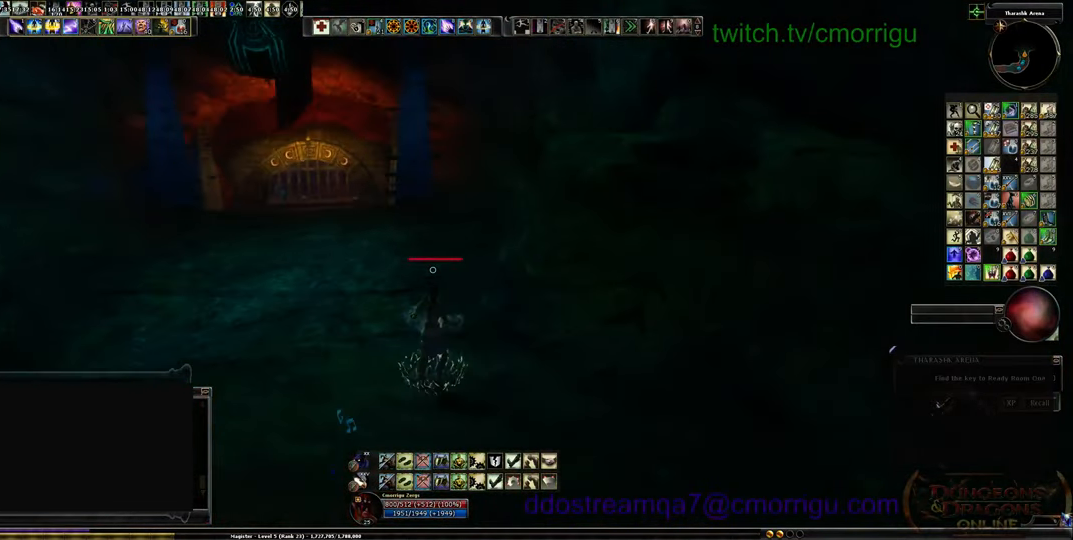
Gameplay with keyboard; each line is a JSON object with the keys held at the frame after it. "events" lists presses ("down") and releases ("up") of ".", "/", "0", "1", "2", "3", "4", "5", "6", "7", "8", "9", "a", "b", "backslash", "backspace", "c", "caps_lock", "comma", "ctrl_l", "ctrl_r", "d", "e", "equals", "escape", "f", "f1", "f10", "f11", "f12", "f2", "f3", "f4", "f5", "f6", "f7", "f8", "f9", "g", "h", "i", "j", "k", "l", "lbracket", "m", "minus", "n", "o", "p", "q", "quote", "r", "rbracket", "return", "s", "semicolon", "shift_l", "shift_r", "space", "t", "tab", "tilde", "u", "v", "w", "x", "y" and "z" between this image and that frame as [ms after this image, input, new state], when the widget could be followed in between. No other keys are recorded. Mouse input is not recorded.
{"keys": ["a", "w"], "events": [[500, "w", "down"]]}
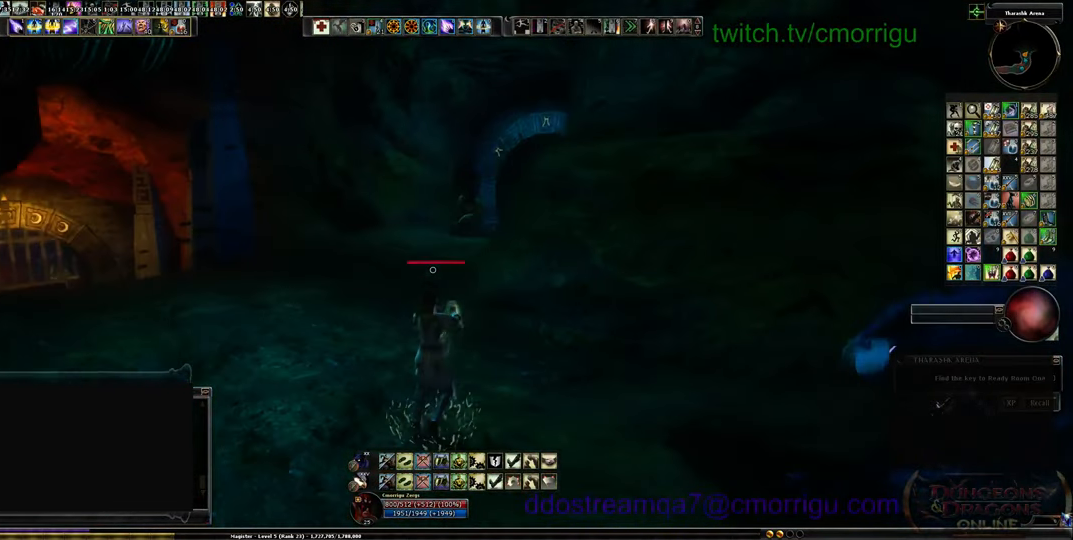
{"keys": [], "events": [[500, "a", "up"], [500, "w", "up"]]}
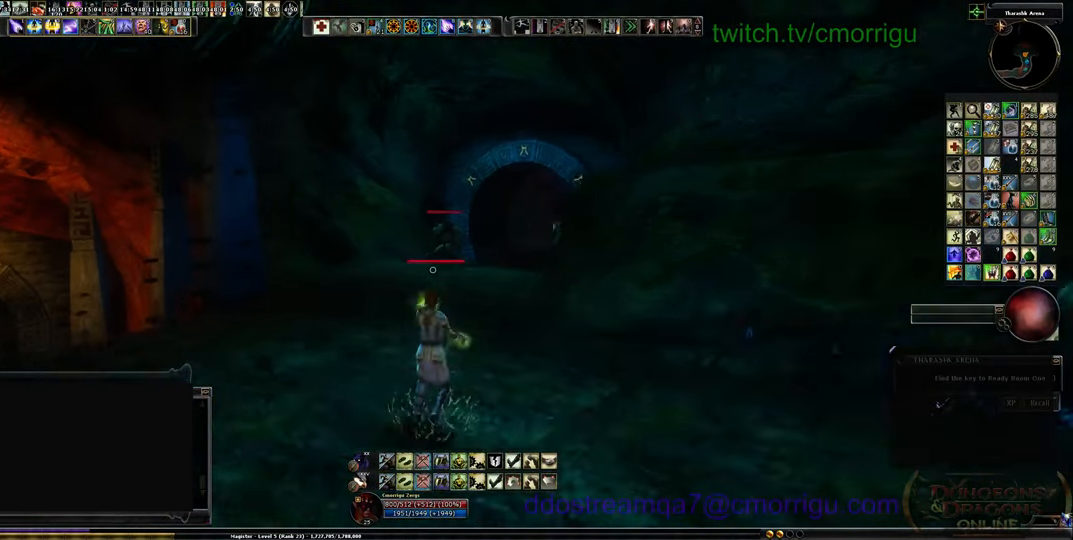
{"keys": [], "events": []}
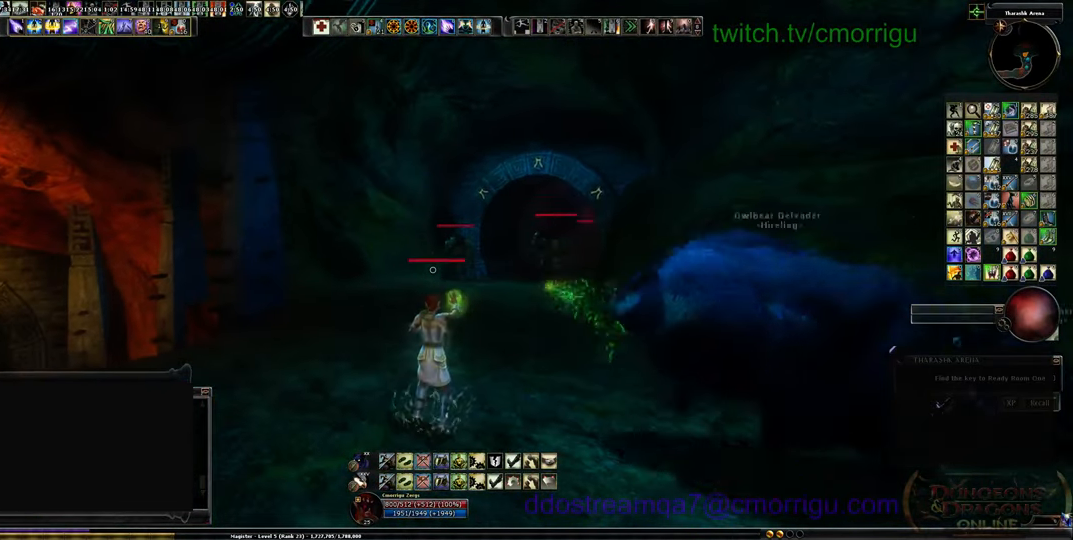
{"keys": [], "events": []}
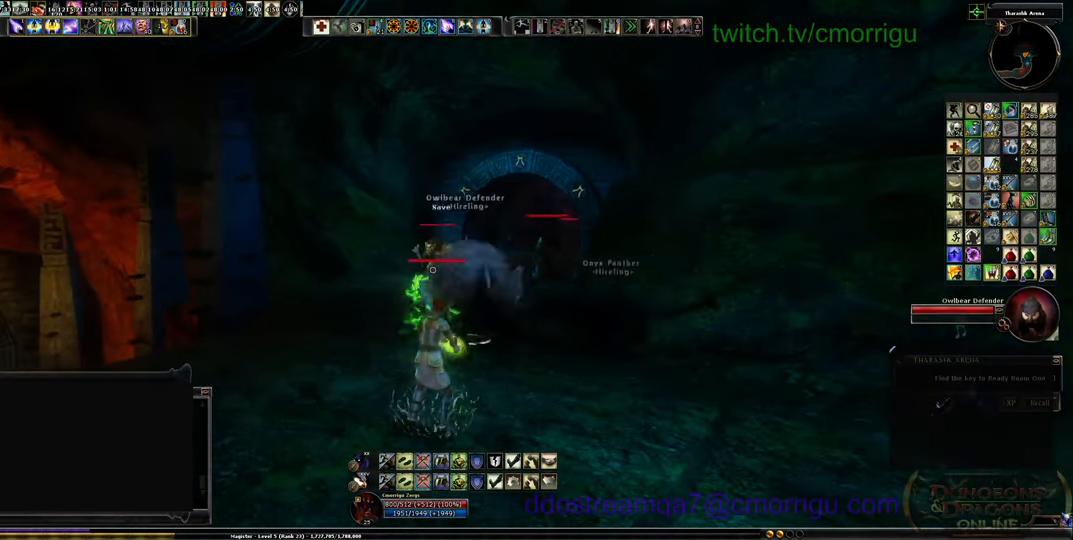
{"keys": [], "events": []}
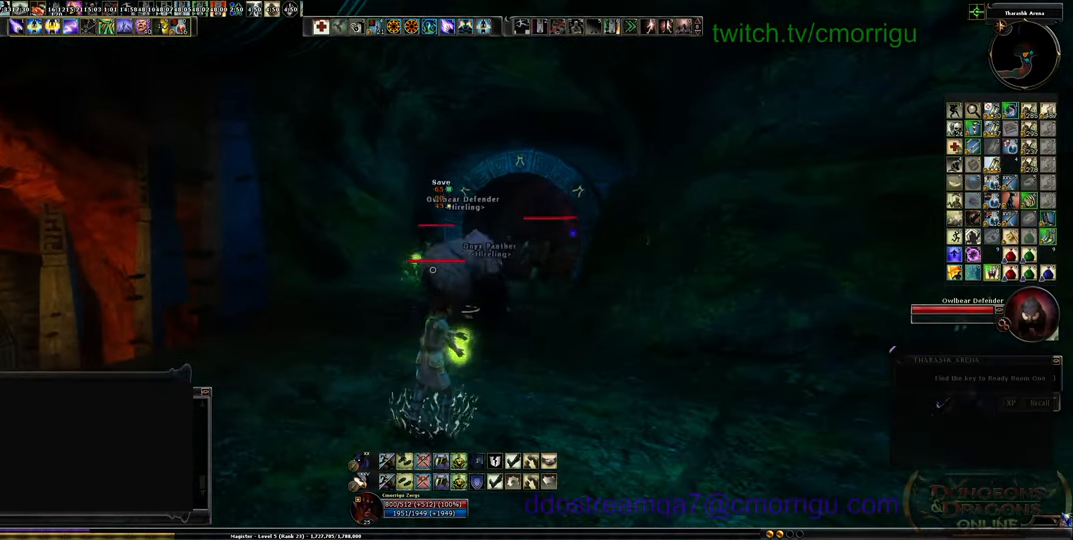
{"keys": [], "events": []}
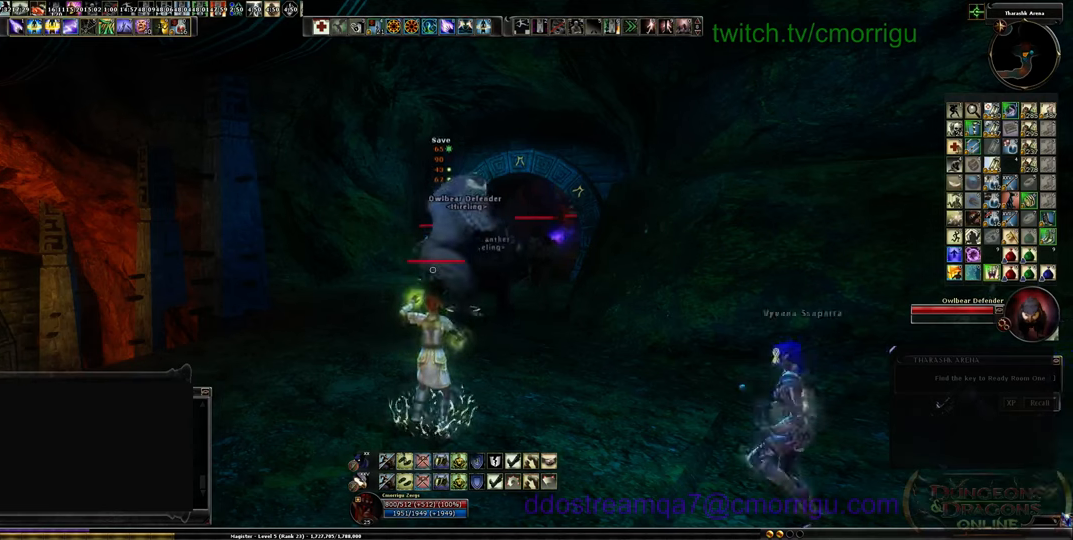
{"keys": [], "events": []}
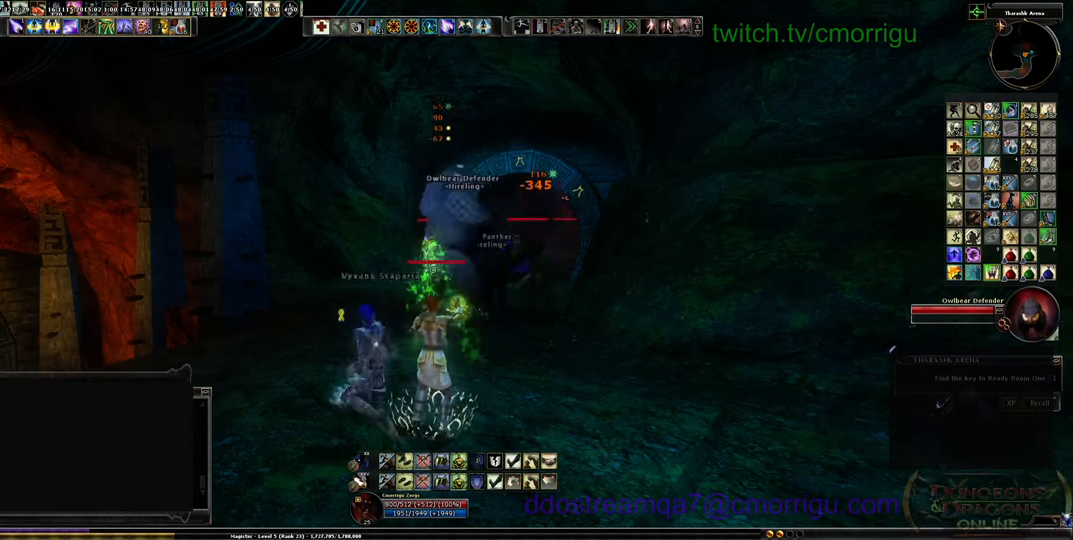
{"keys": [], "events": []}
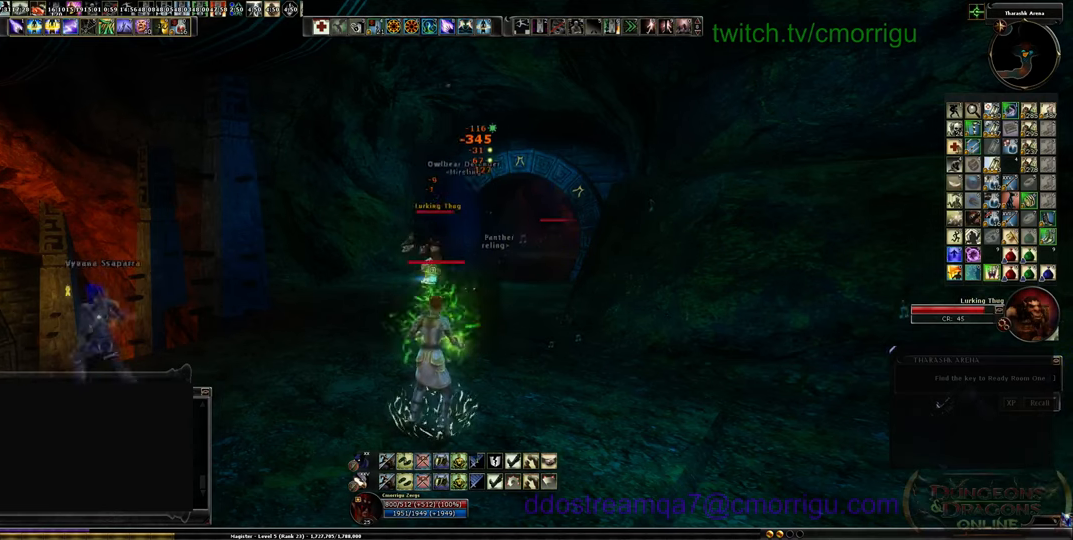
{"keys": [], "events": []}
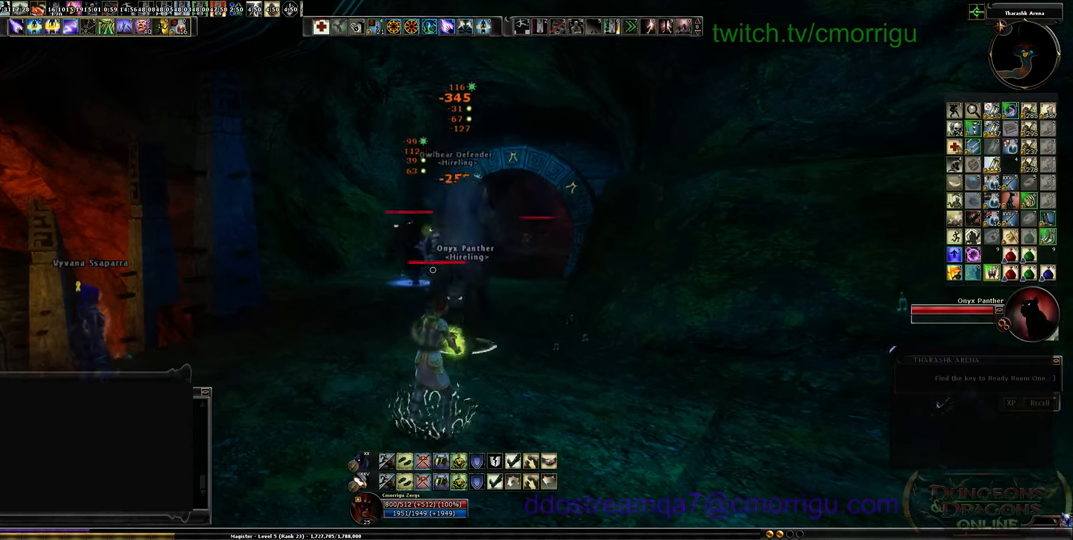
{"keys": [], "events": []}
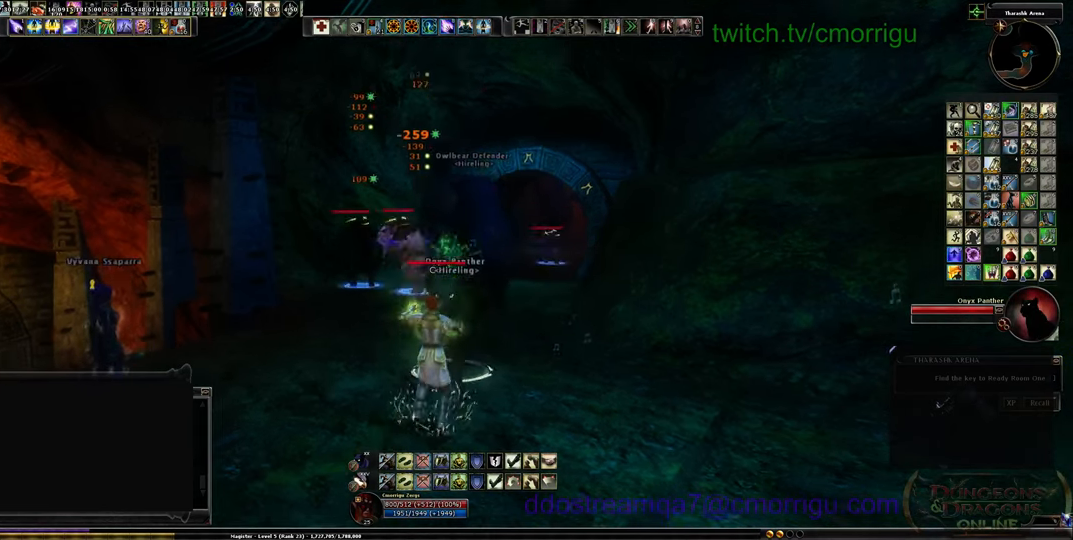
{"keys": [], "events": []}
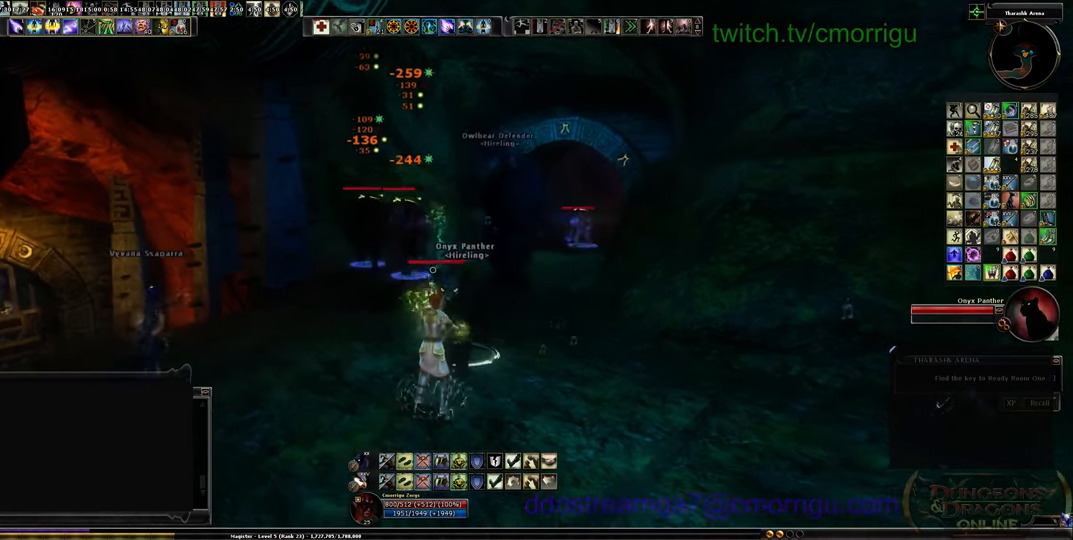
{"keys": ["d"], "events": [[100, "d", "down"]]}
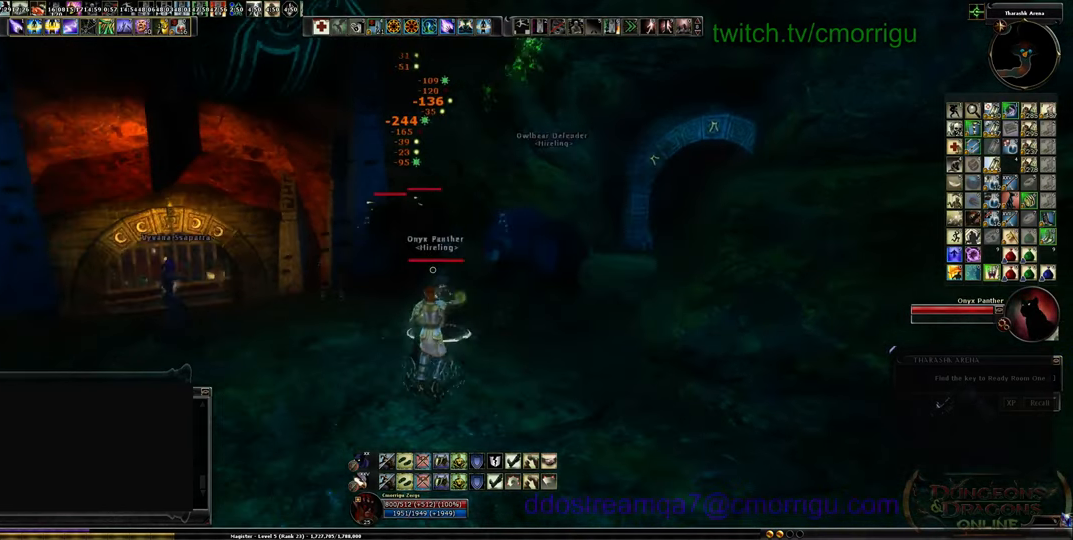
{"keys": ["s"], "events": [[100, "d", "up"], [167, "s", "down"]]}
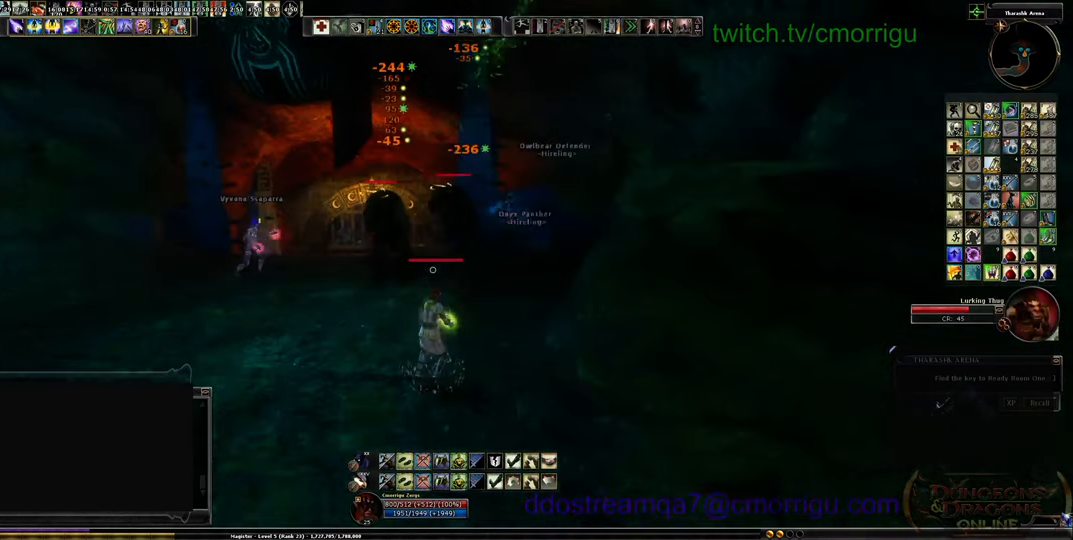
{"keys": ["s"], "events": [[67, "a", "down"], [300, "a", "up"]]}
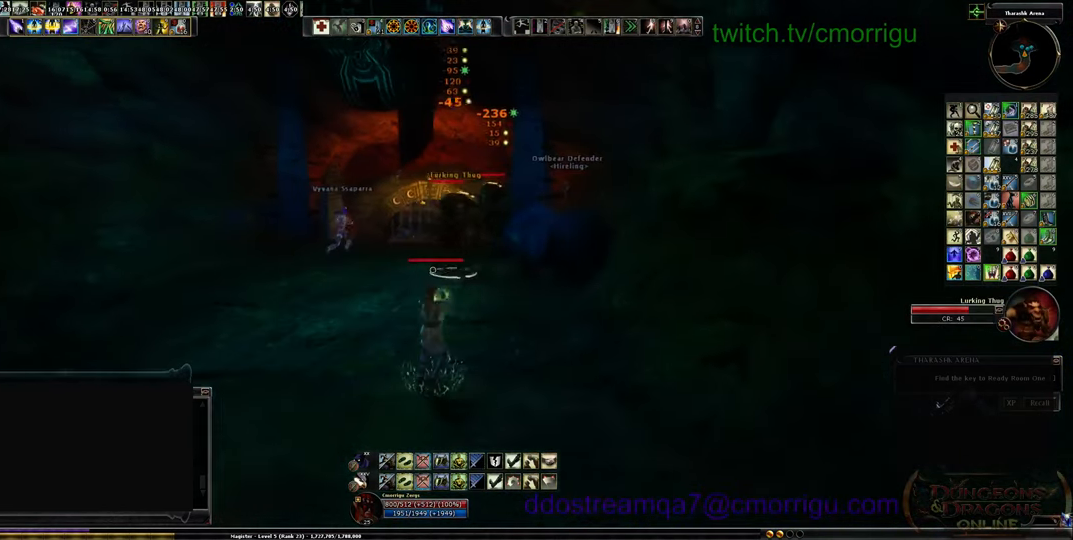
{"keys": ["s"], "events": []}
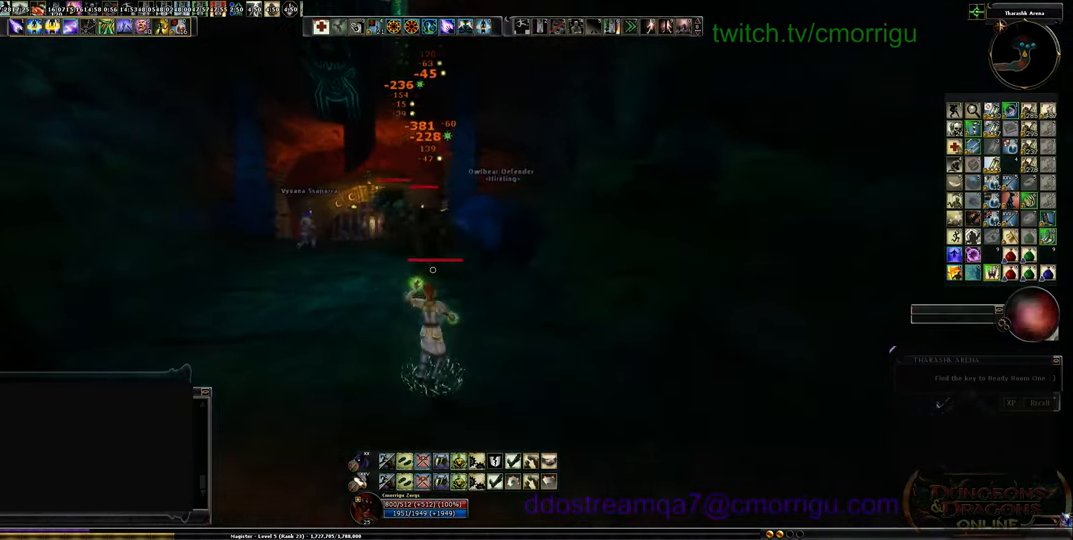
{"keys": [], "events": [[334, "s", "up"]]}
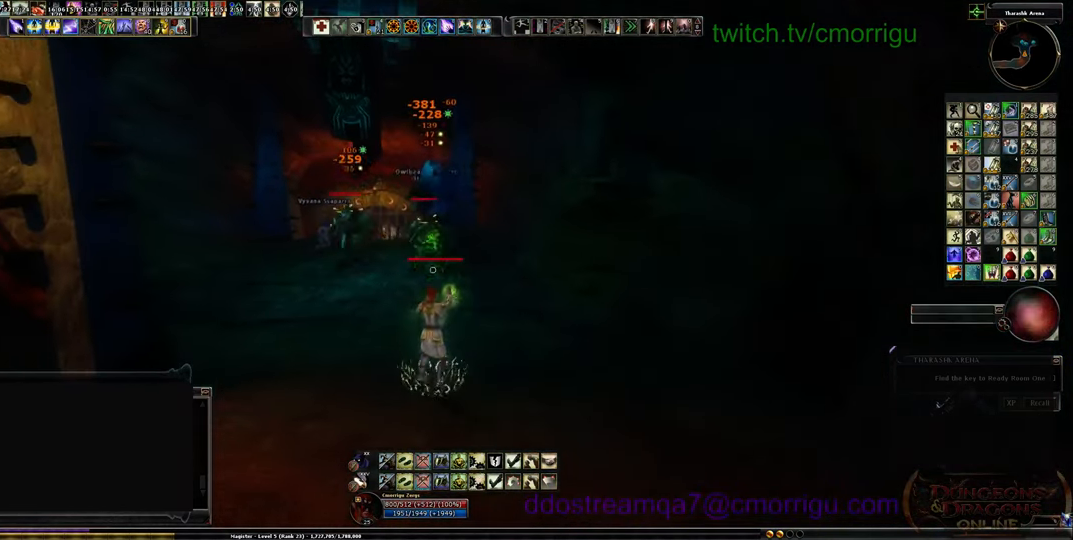
{"keys": [], "events": [[67, "tab", "down"], [200, "tab", "up"]]}
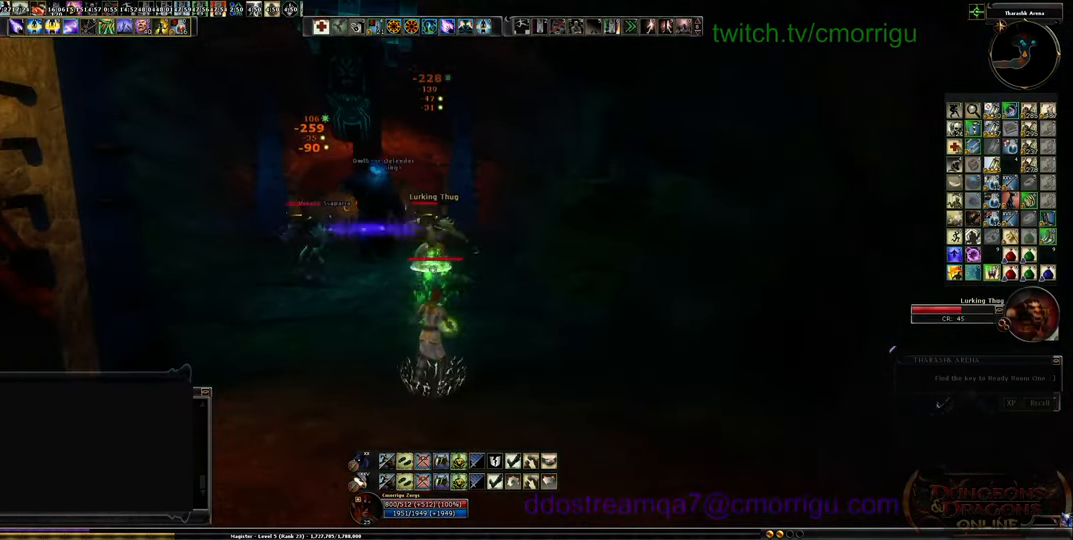
{"keys": ["s"], "events": [[300, "s", "down"]]}
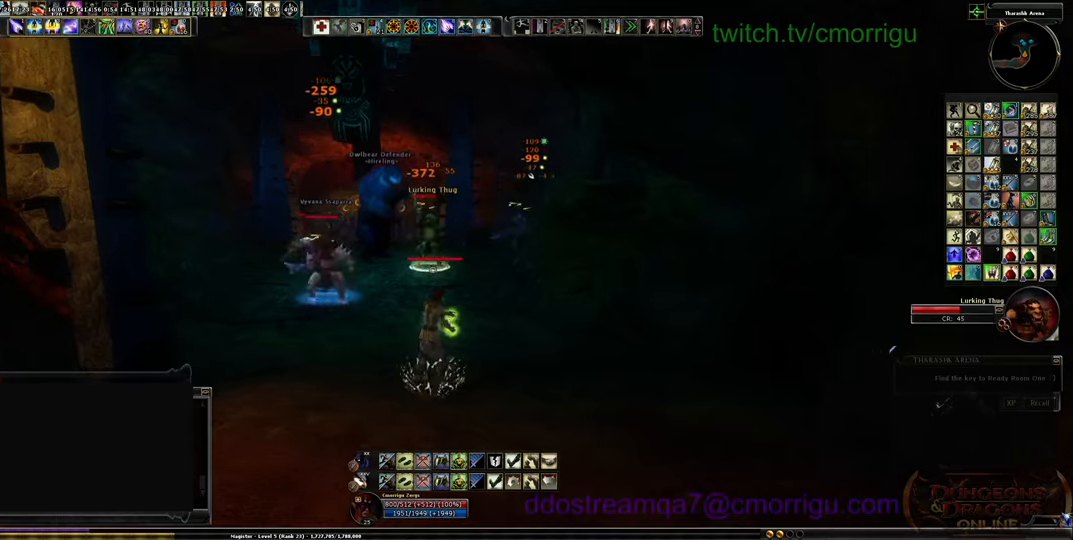
{"keys": ["a", "s"], "events": [[167, "a", "down"]]}
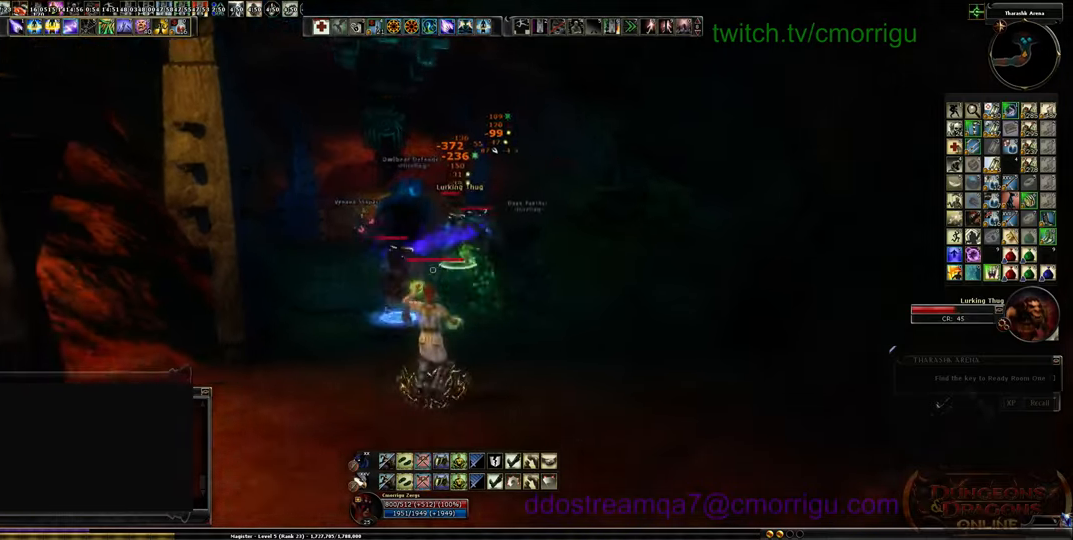
{"keys": ["d", "s"], "events": [[200, "a", "up"], [267, "d", "down"]]}
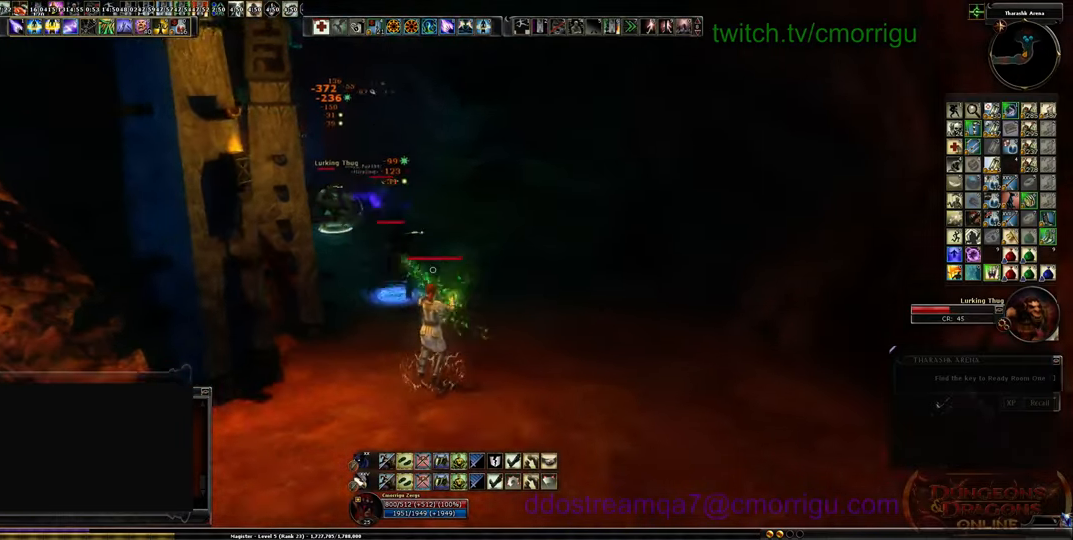
{"keys": ["d", "w"], "events": [[167, "s", "up"], [467, "w", "down"]]}
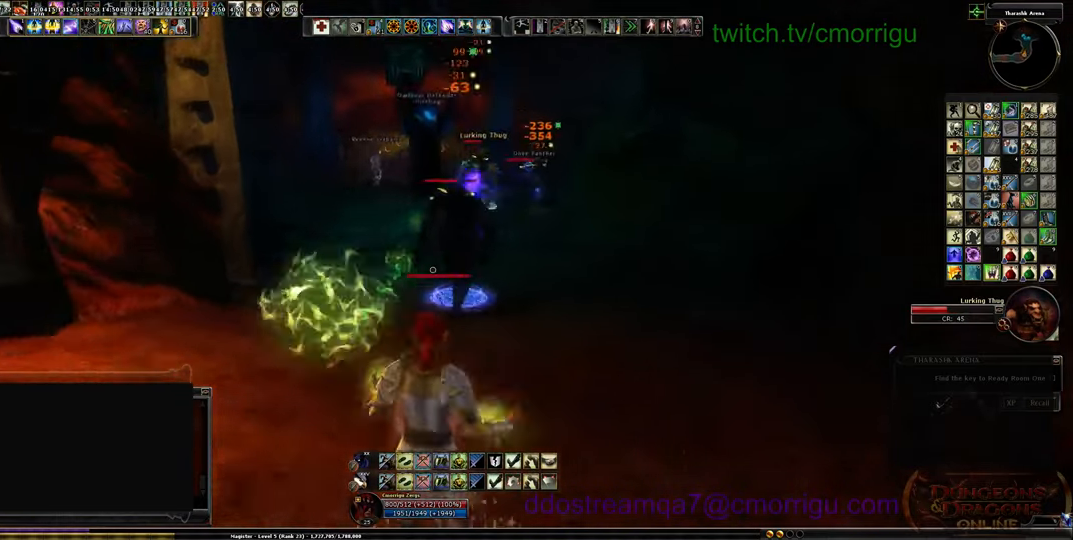
{"keys": ["w"], "events": [[367, "d", "up"]]}
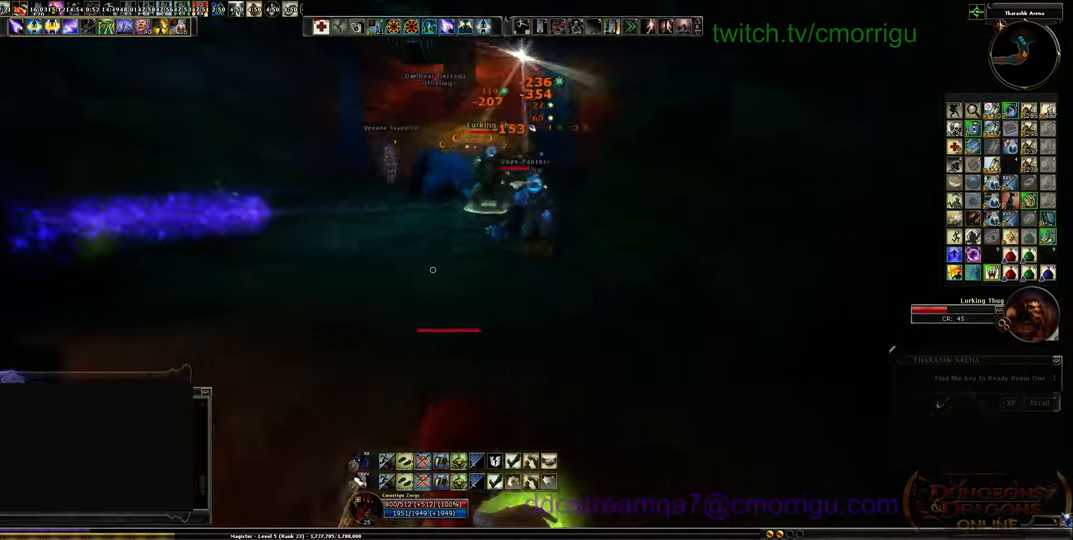
{"keys": ["a", "w"], "events": [[467, "a", "down"]]}
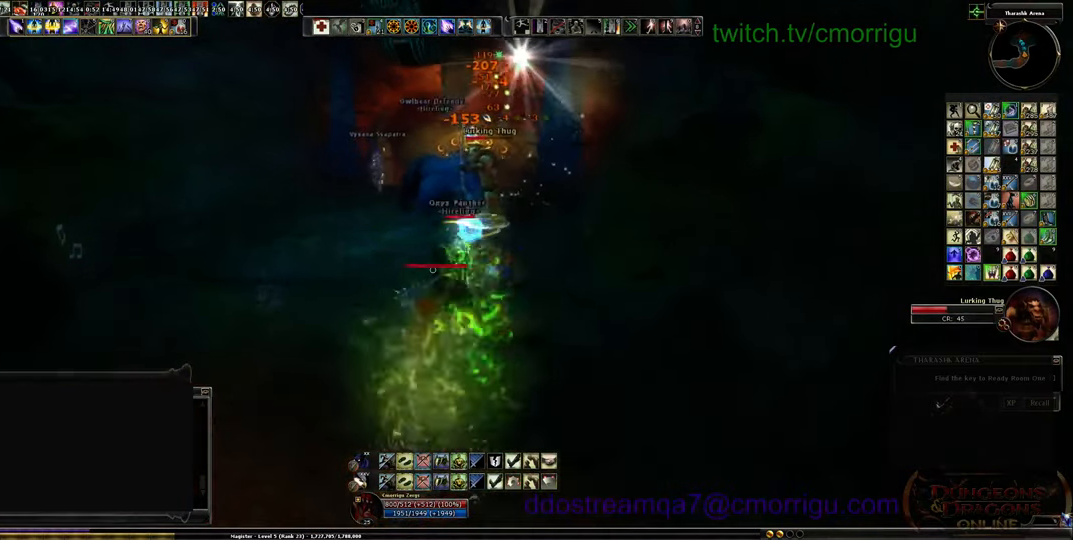
{"keys": ["a", "w"], "events": []}
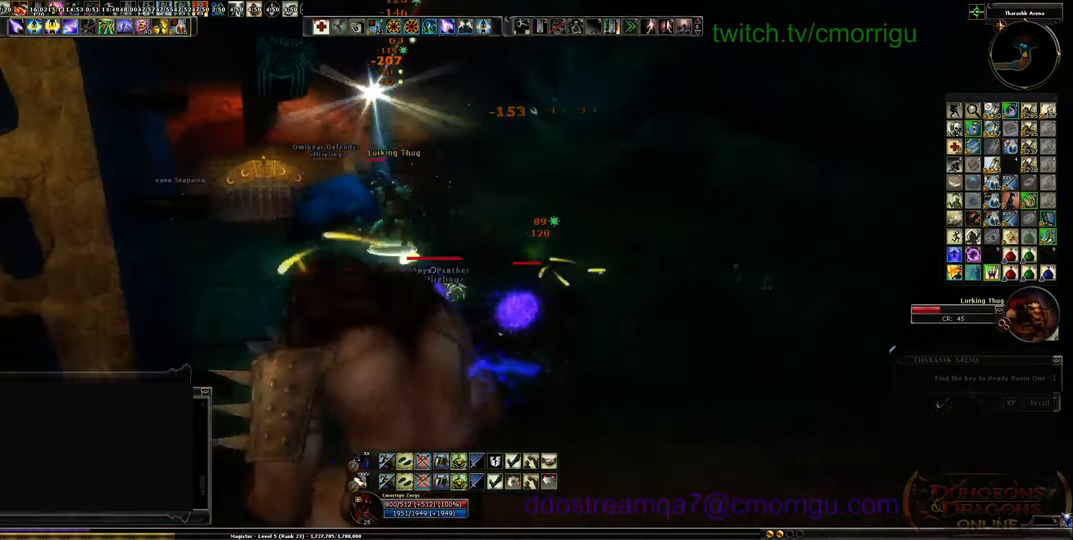
{"keys": ["a", "w"], "events": []}
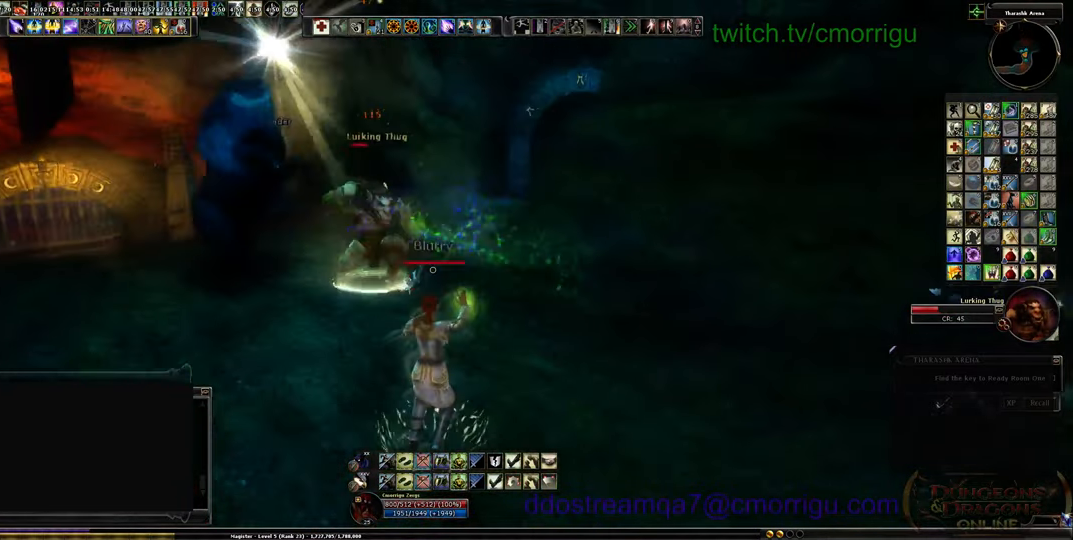
{"keys": ["a", "w"], "events": []}